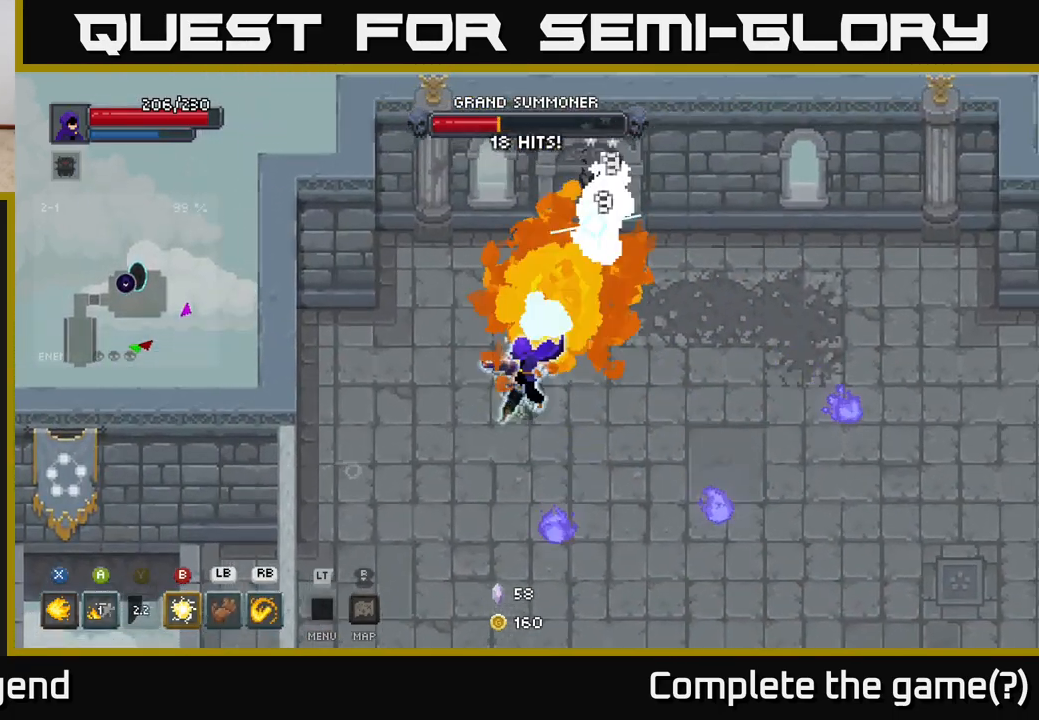
Gameplay with a controller (Xbox layout); each line is a JSON object with the inputs held at the frame after it. "events" lists button and stick changes between this image and that frame as [ms after this image, input, new state], when the widget could be followed in between.
{"buttons": ["X"], "left_stick": "up-right", "right_stick": "center", "events": []}
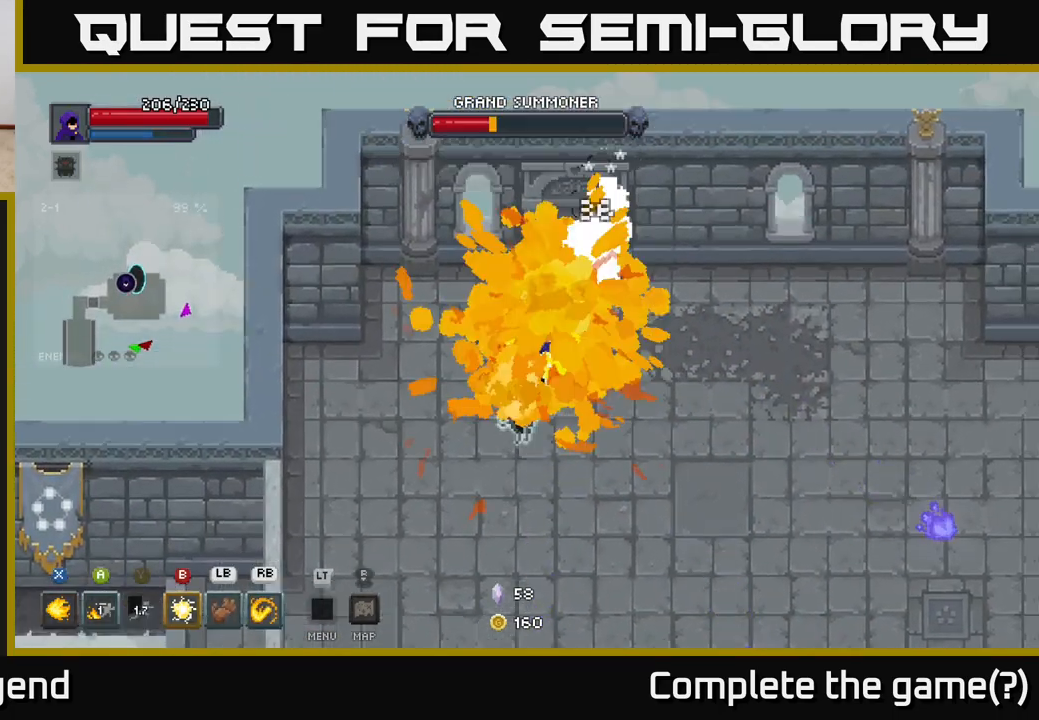
{"buttons": [], "left_stick": "up-right", "right_stick": "center", "events": [[50, "X", "up"], [167, "B", "down"], [283, "B", "up"]]}
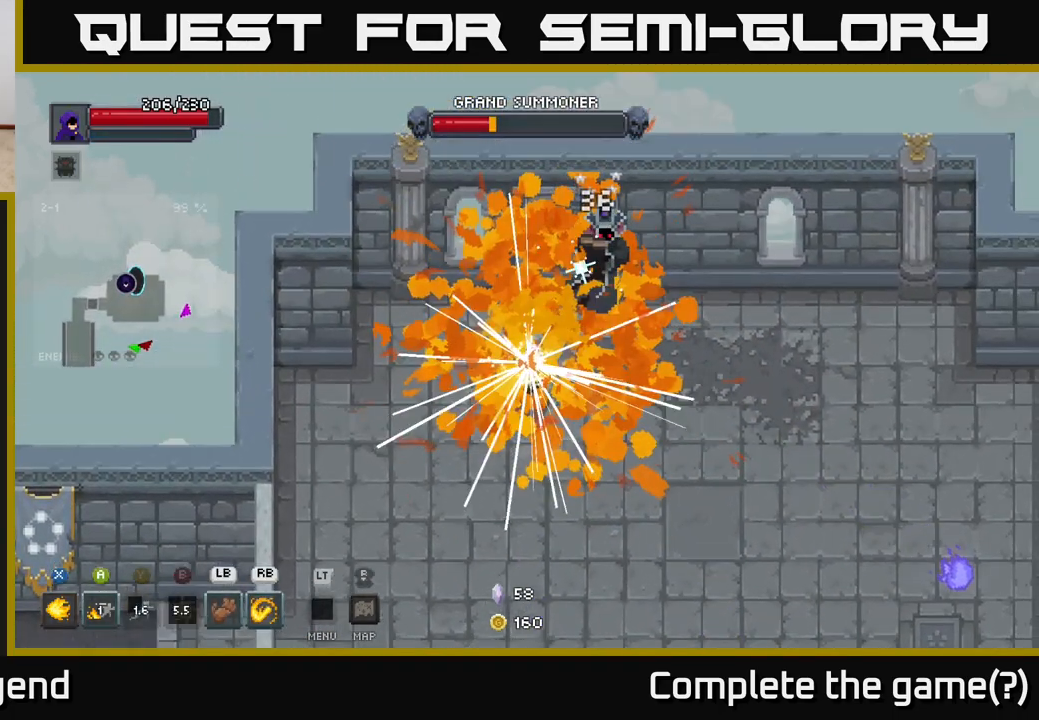
{"buttons": [], "left_stick": "up-right", "right_stick": "center", "events": []}
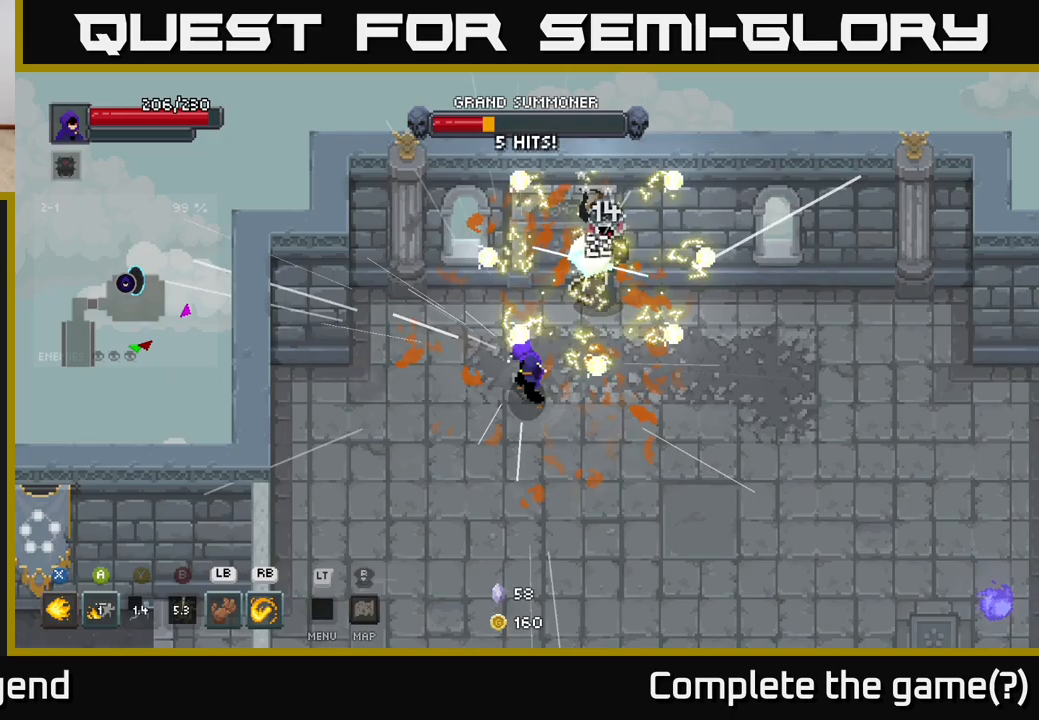
{"buttons": [], "left_stick": "up-right", "right_stick": "center", "events": [[150, "L1", "down"], [267, "L1", "up"]]}
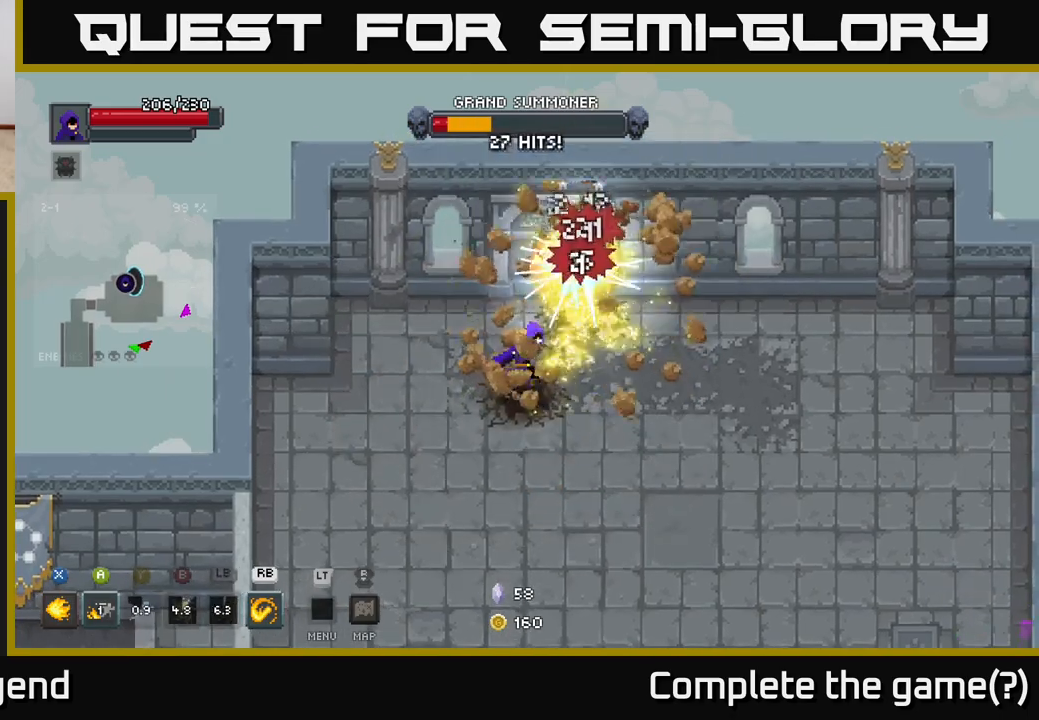
{"buttons": [], "left_stick": "center", "right_stick": "center", "events": [[183, "R1", "down"], [300, "R1", "up"], [483, "left_stick", "center"]]}
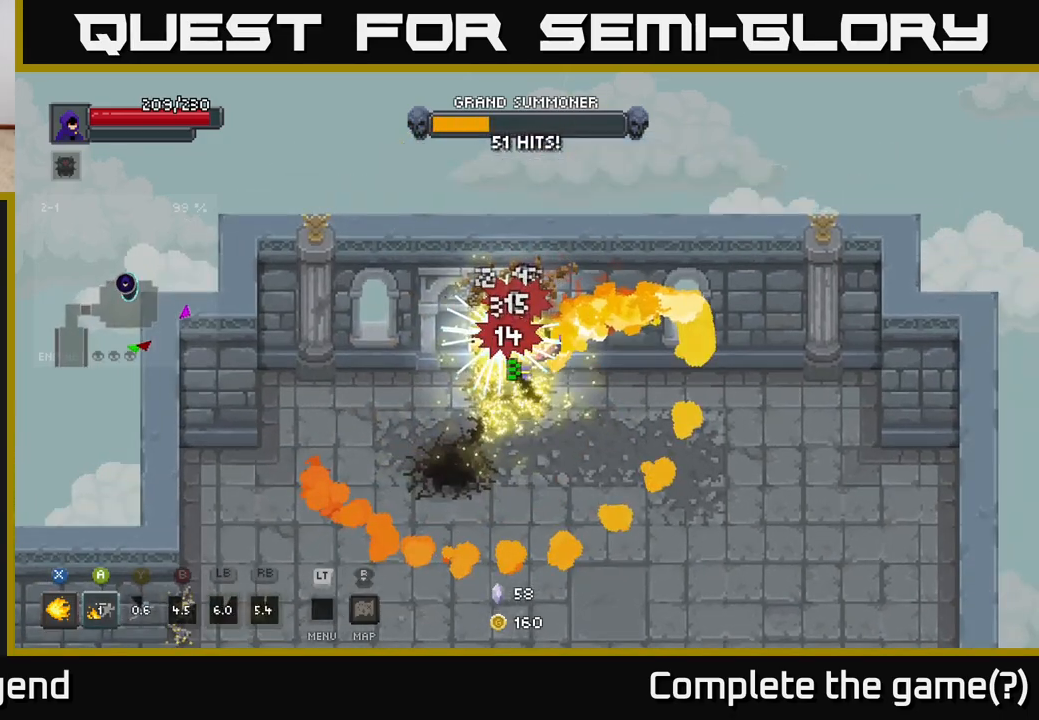
{"buttons": [], "left_stick": "center", "right_stick": "center", "events": [[83, "left_stick", "down"], [150, "left_stick", "down-left"], [333, "left_stick", "center"]]}
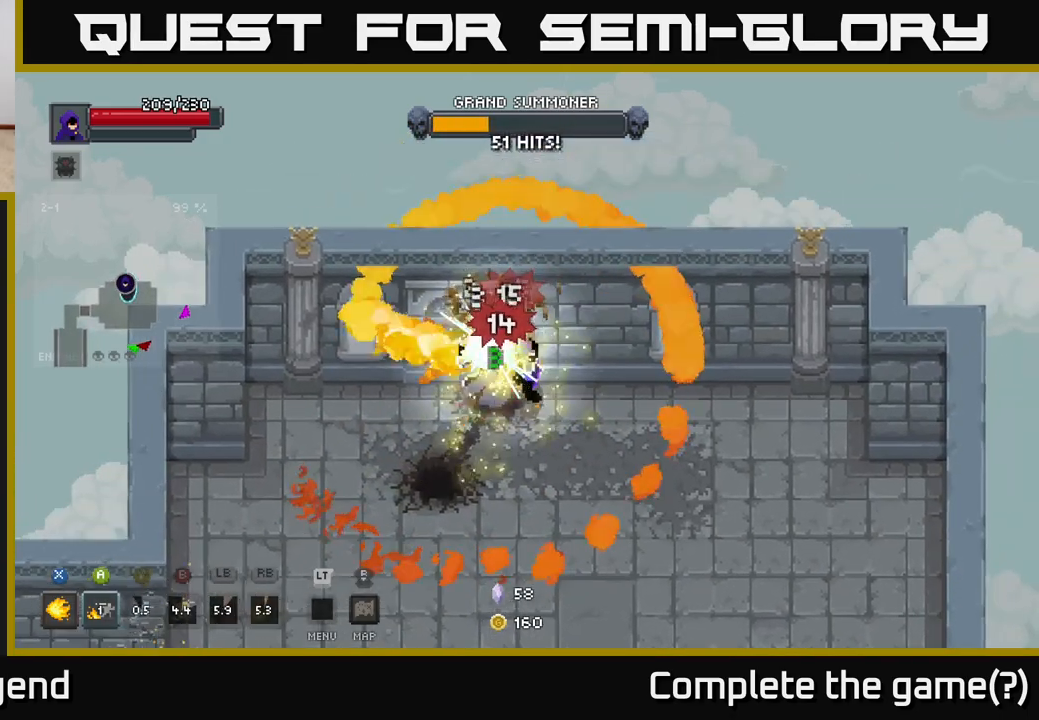
{"buttons": [], "left_stick": "down", "right_stick": "center", "events": [[350, "left_stick", "down"]]}
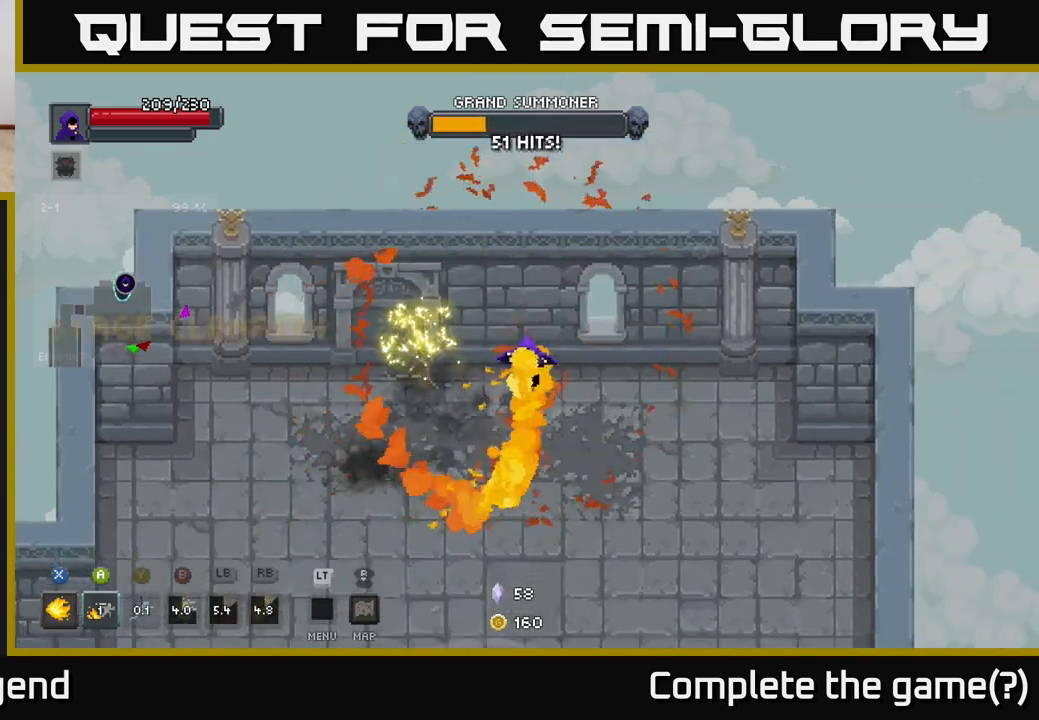
{"buttons": [], "left_stick": "down", "right_stick": "center", "events": []}
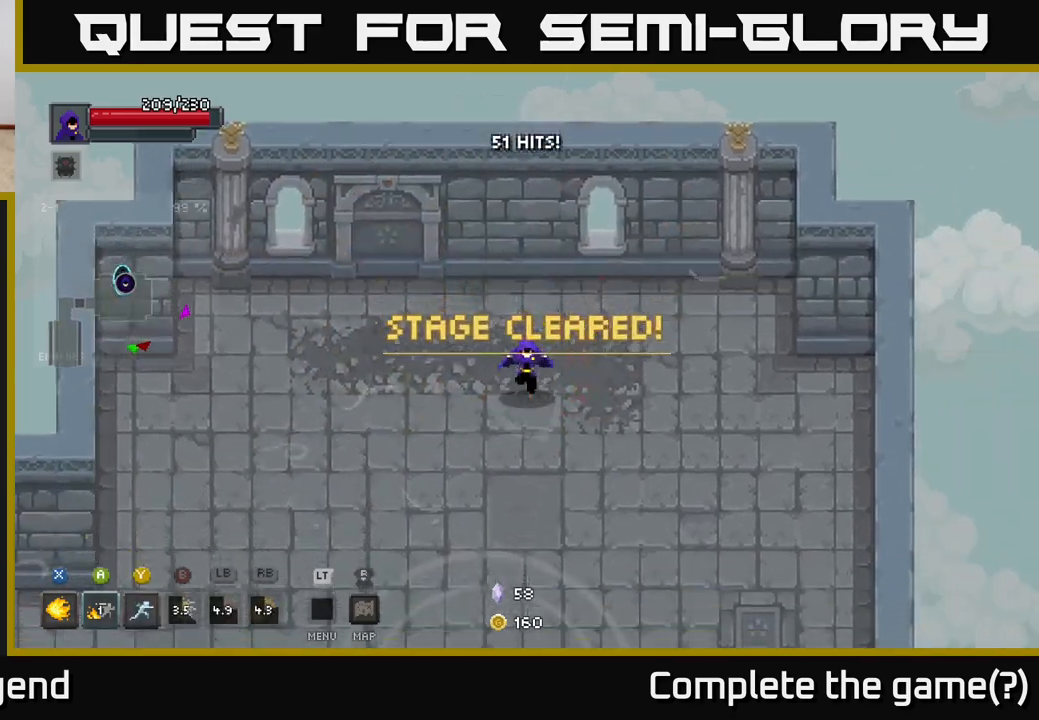
{"buttons": [], "left_stick": "down-right", "right_stick": "center", "events": [[333, "left_stick", "down-right"]]}
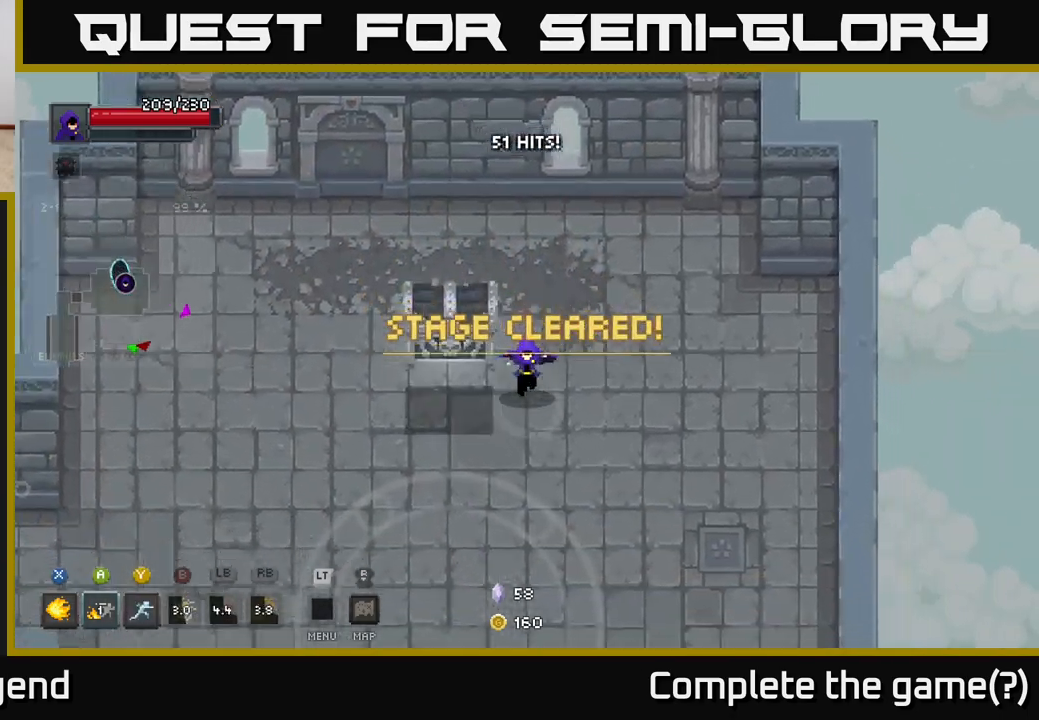
{"buttons": ["X"], "left_stick": "up-left", "right_stick": "center", "events": [[67, "left_stick", "down"], [400, "left_stick", "left"], [467, "X", "down"], [500, "left_stick", "up-left"]]}
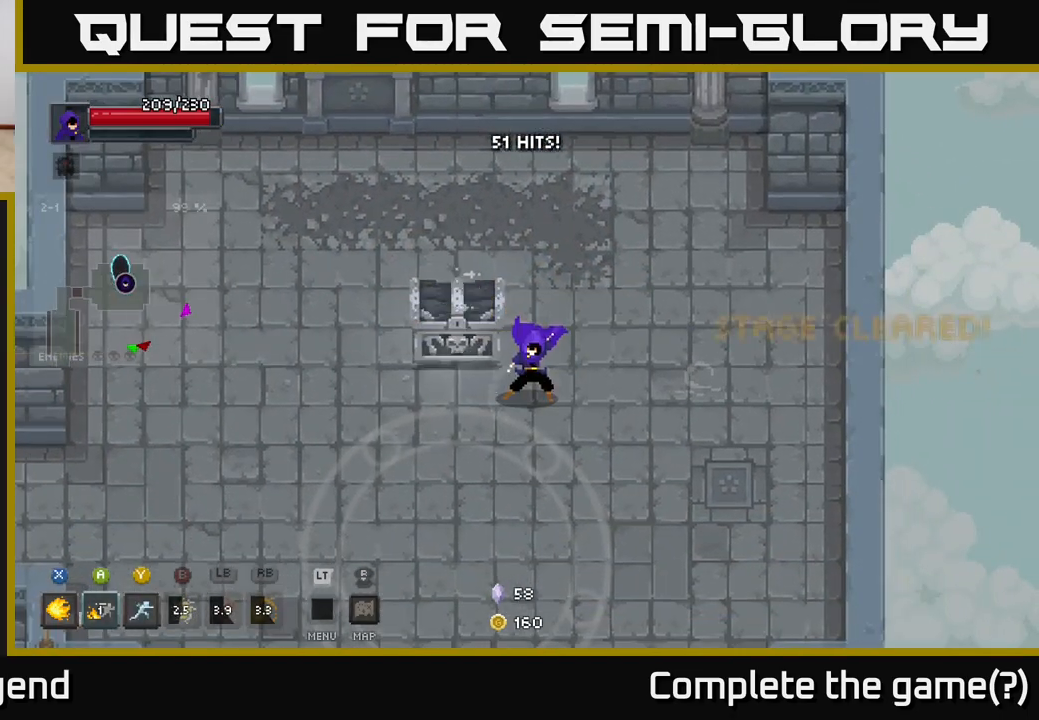
{"buttons": ["X"], "left_stick": "center", "right_stick": "center", "events": [[167, "left_stick", "center"]]}
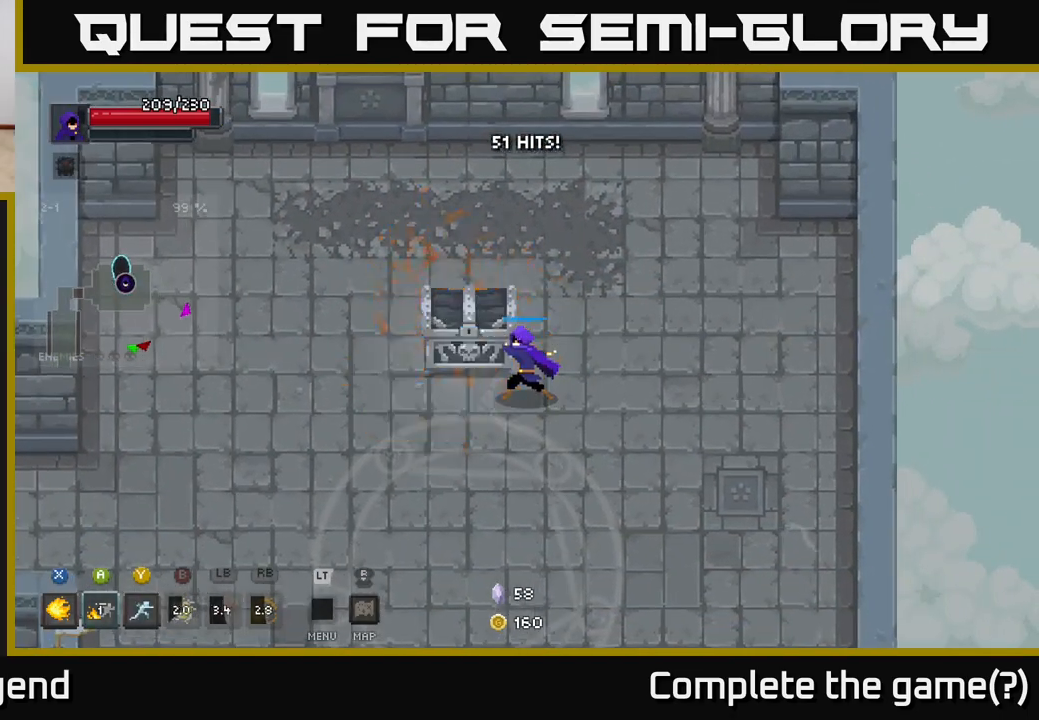
{"buttons": [], "left_stick": "center", "right_stick": "center", "events": [[333, "X", "up"]]}
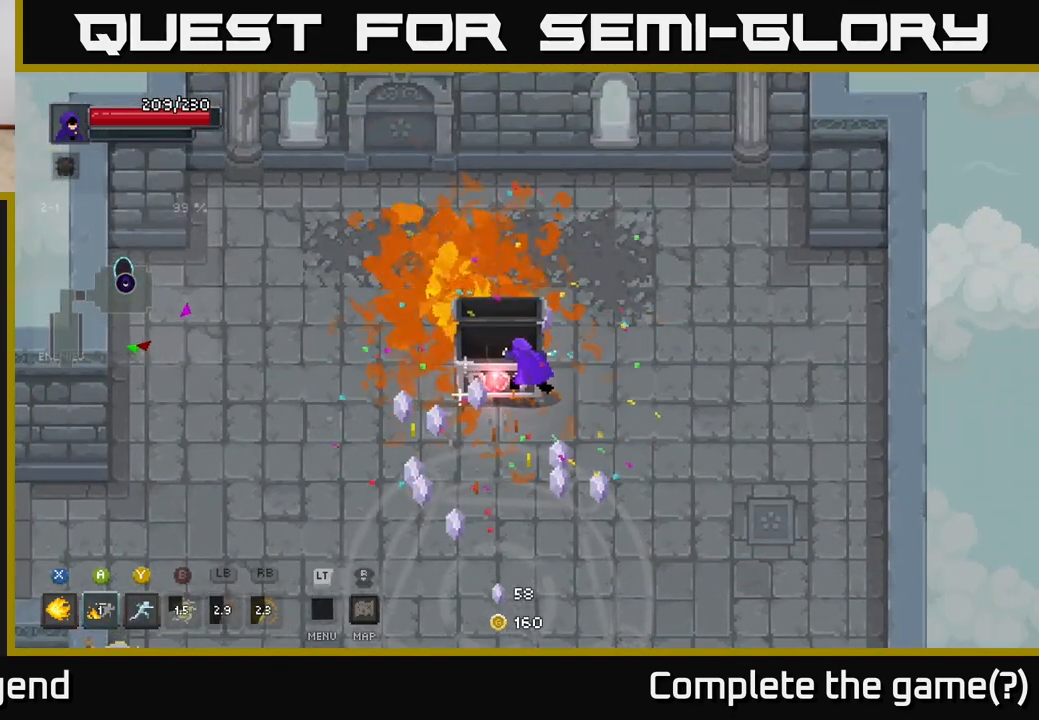
{"buttons": [], "left_stick": "center", "right_stick": "center", "events": [[83, "left_stick", "down"], [350, "left_stick", "down-left"], [500, "left_stick", "center"]]}
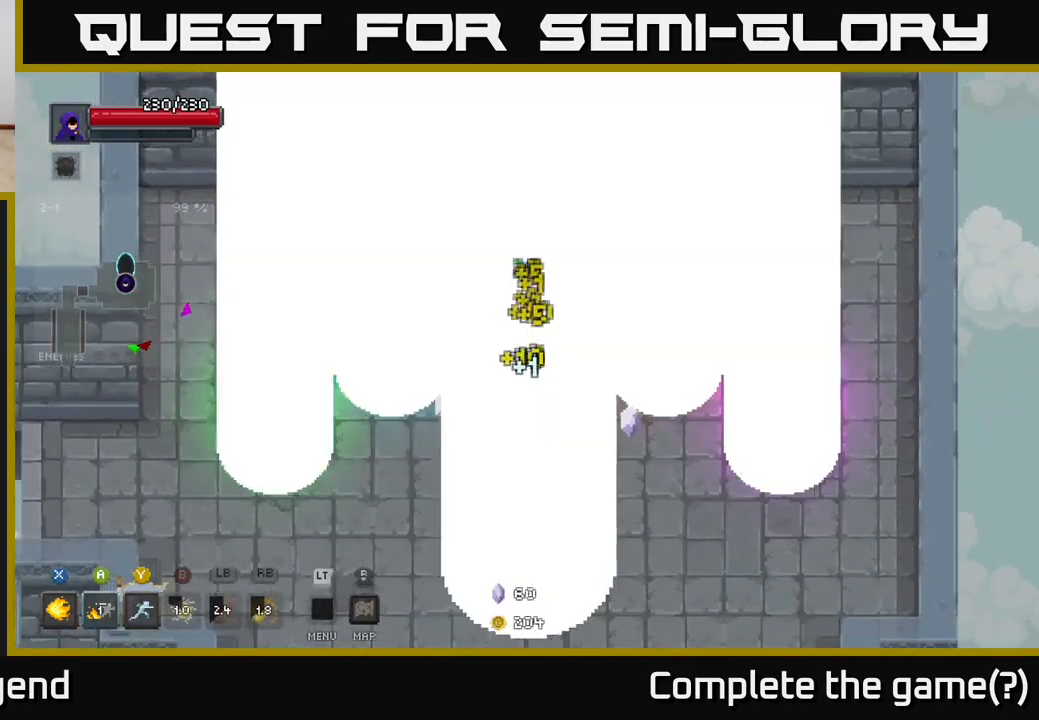
{"buttons": [], "left_stick": "up", "right_stick": "center", "events": [[50, "left_stick", "down-right"], [117, "left_stick", "center"], [283, "left_stick", "up"]]}
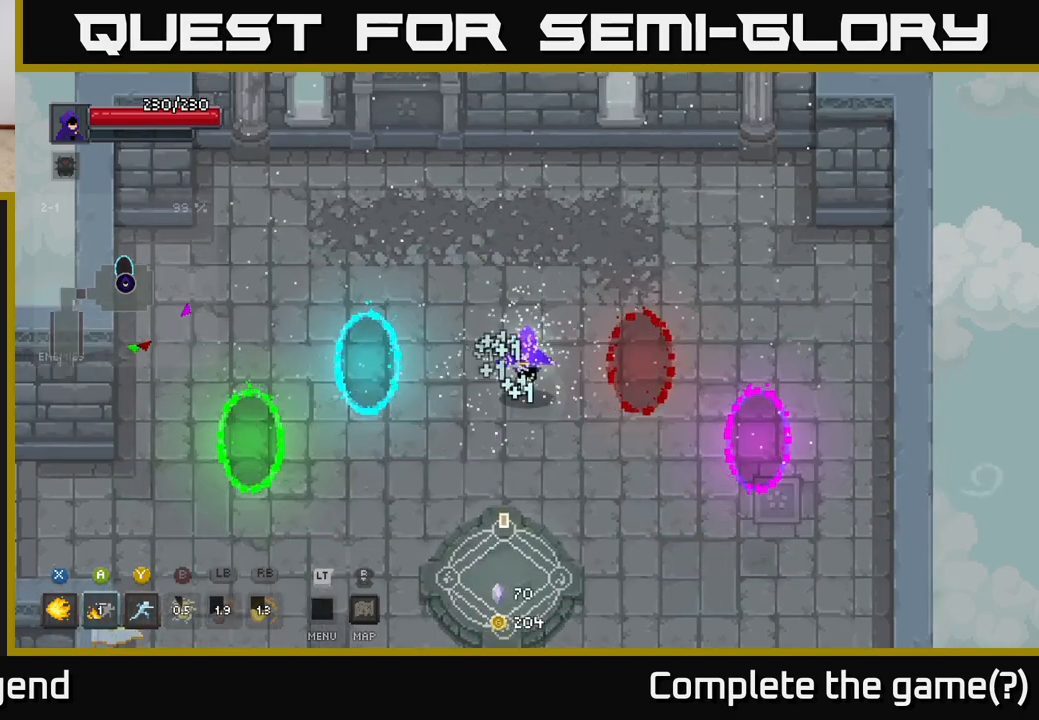
{"buttons": [], "left_stick": "down", "right_stick": "center", "events": [[83, "left_stick", "center"], [283, "left_stick", "down"]]}
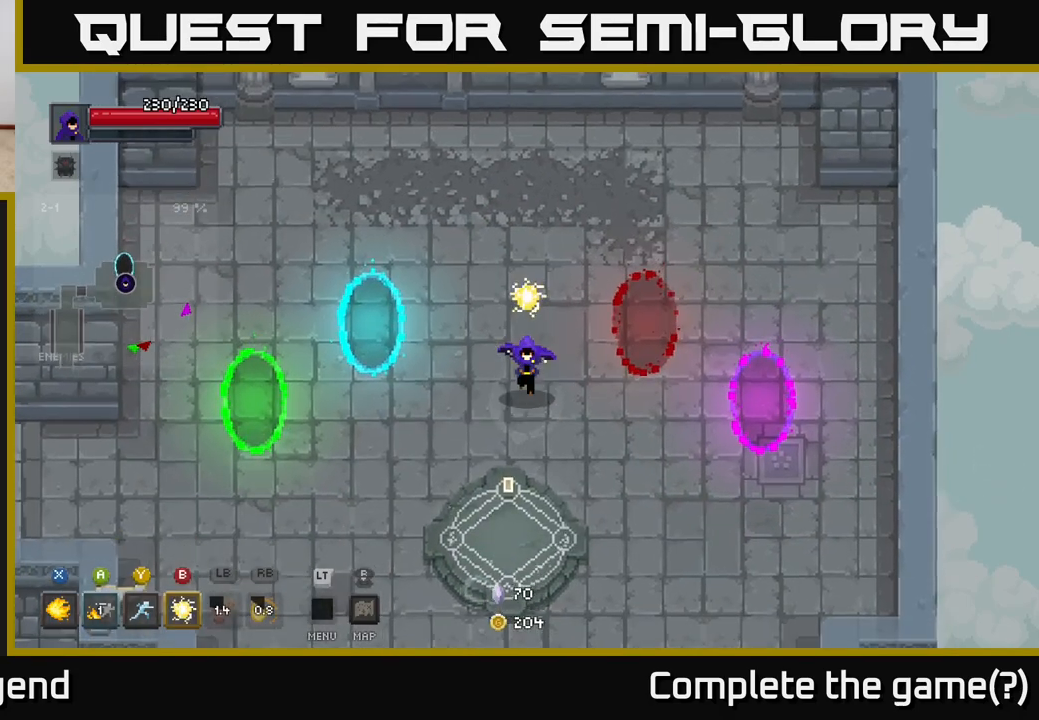
{"buttons": [], "left_stick": "down-left", "right_stick": "center", "events": [[250, "left_stick", "down-left"]]}
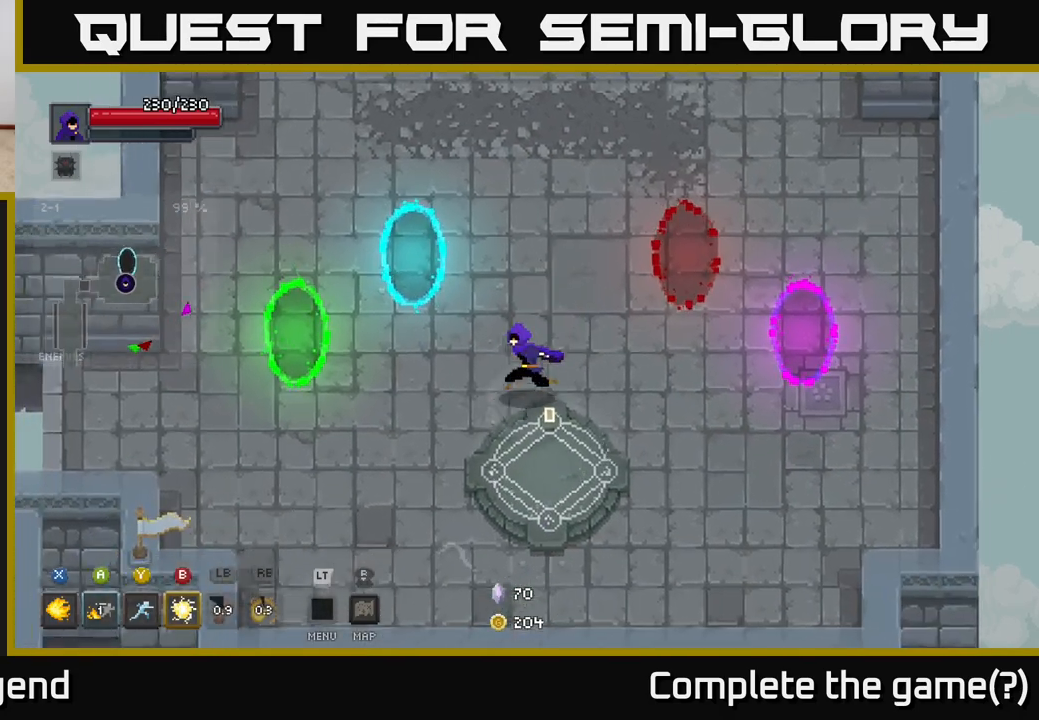
{"buttons": [], "left_stick": "left", "right_stick": "center", "events": [[483, "left_stick", "left"]]}
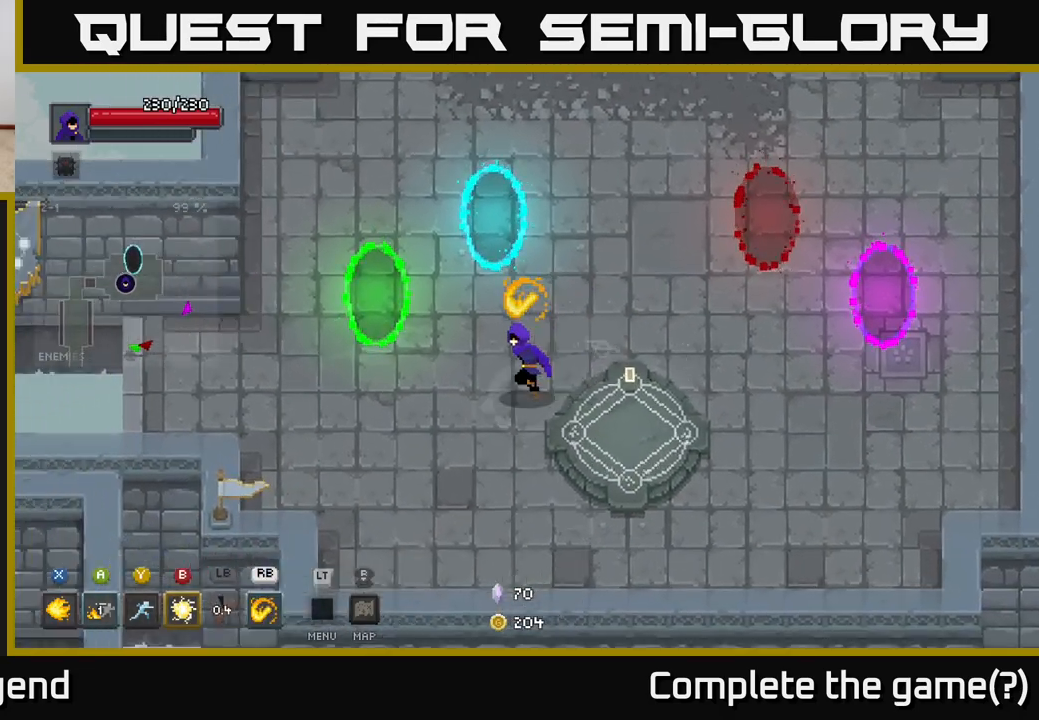
{"buttons": [], "left_stick": "left", "right_stick": "center", "events": []}
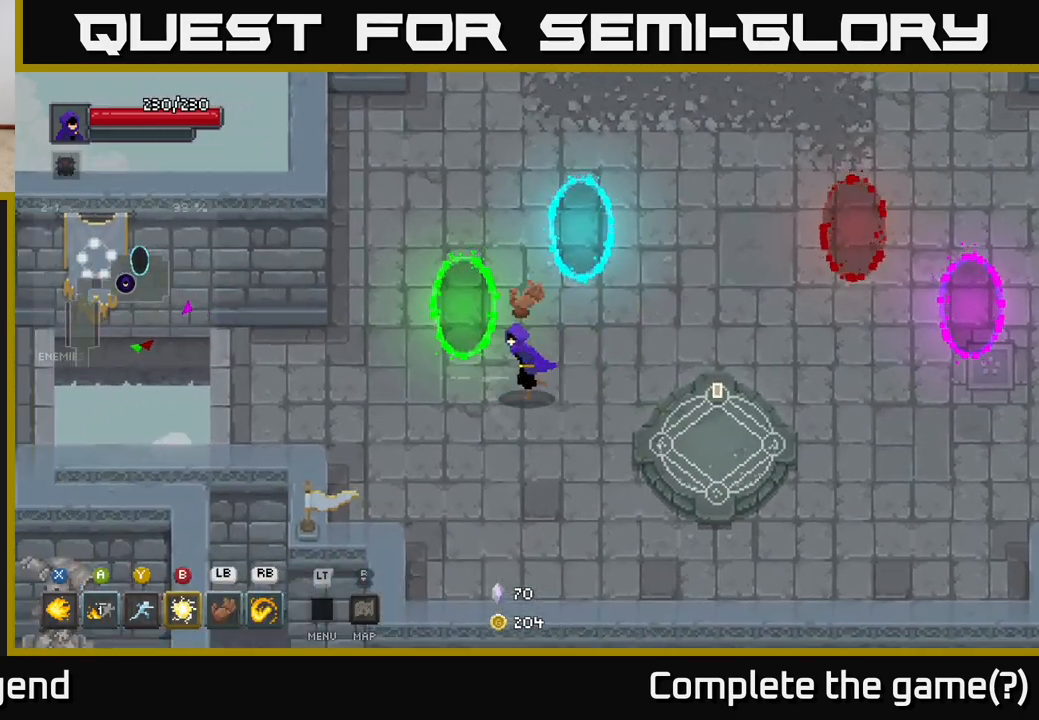
{"buttons": [], "left_stick": "center", "right_stick": "center", "events": [[117, "left_stick", "down"], [183, "left_stick", "down-right"], [283, "left_stick", "center"]]}
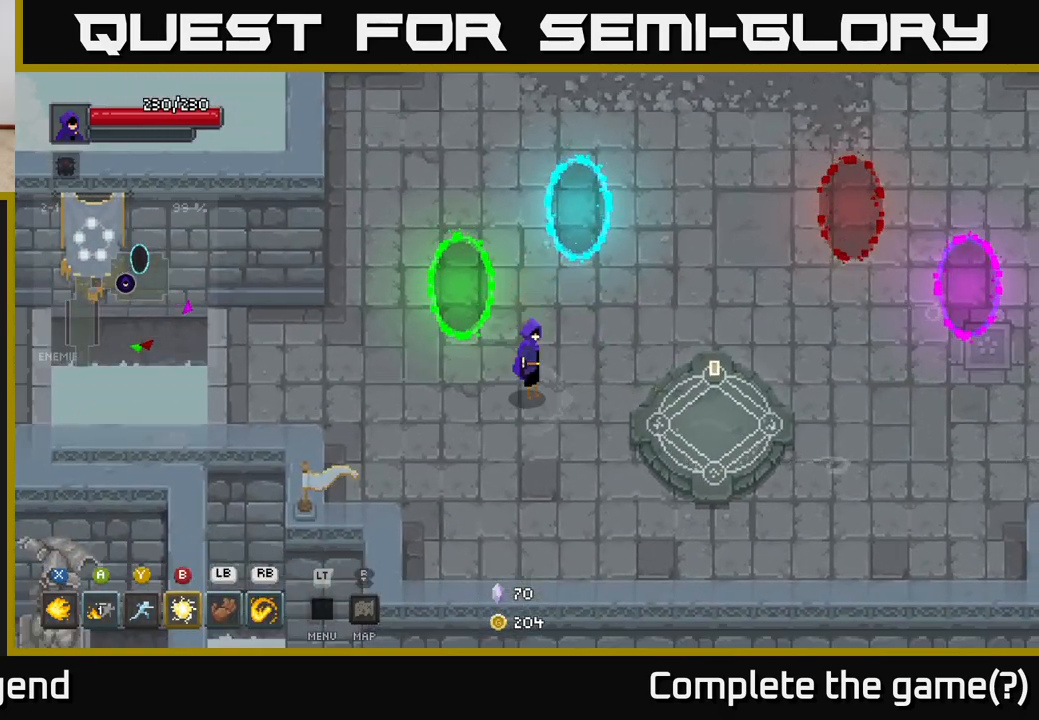
{"buttons": [], "left_stick": "center", "right_stick": "center", "events": [[167, "L2", "down"], [233, "L2", "up"]]}
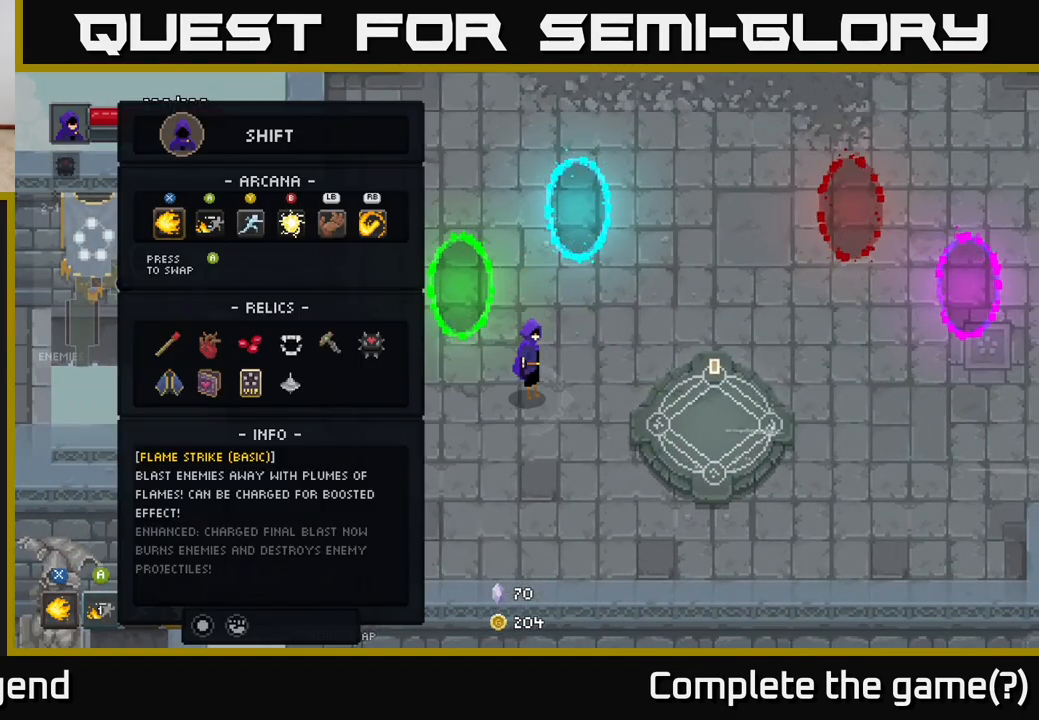
{"buttons": [], "left_stick": "center", "right_stick": "center", "events": [[267, "DPAD_DOWN", "down"], [317, "DPAD_DOWN", "up"], [467, "DPAD_DOWN", "down"], [483, "DPAD_DOWN", "up"]]}
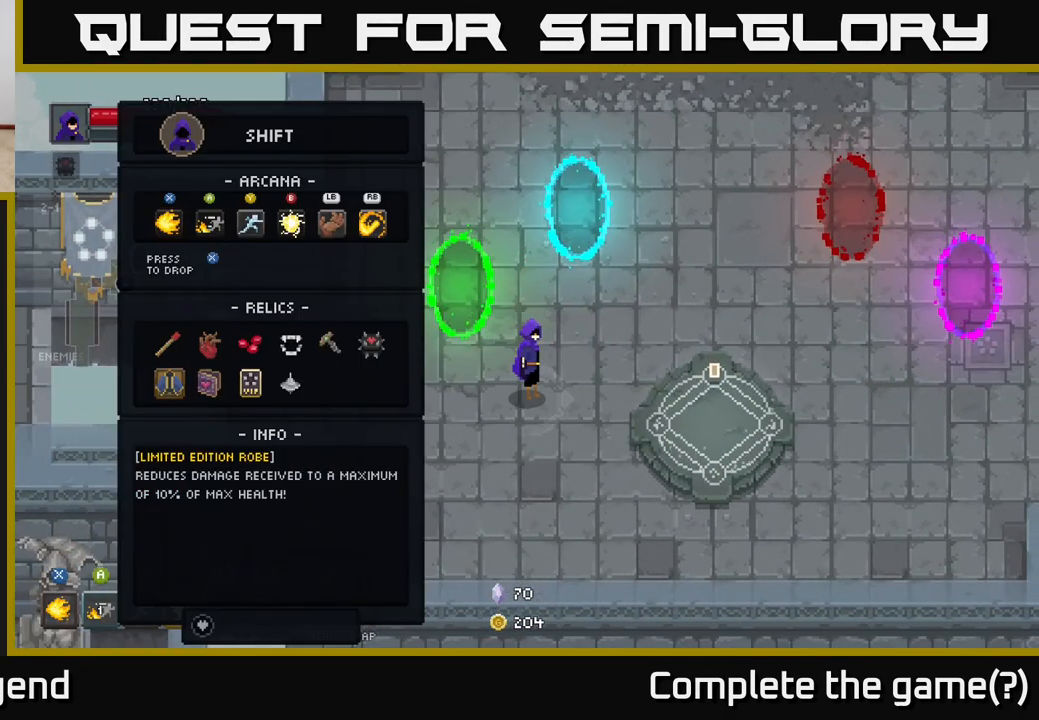
{"buttons": ["DPAD_DOWN", "DPAD_RIGHT"], "left_stick": "center", "right_stick": "center", "events": [[200, "DPAD_RIGHT", "down"], [267, "DPAD_RIGHT", "up"], [367, "DPAD_RIGHT", "down"], [417, "DPAD_RIGHT", "up"], [483, "DPAD_RIGHT", "down"], [500, "DPAD_DOWN", "down"]]}
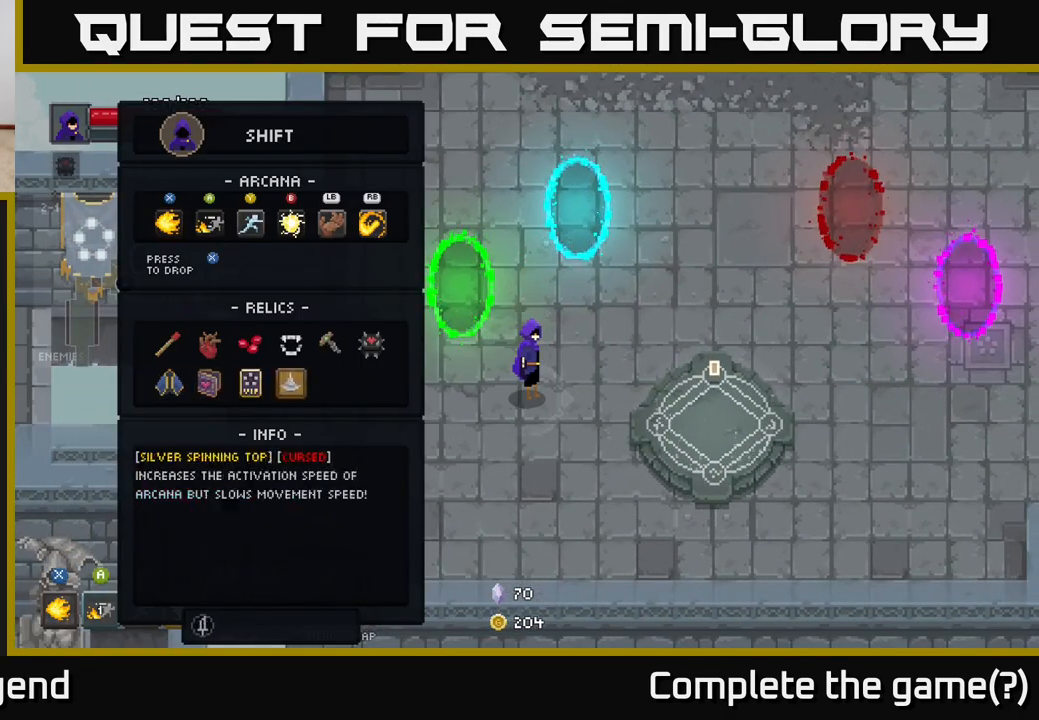
{"buttons": ["DPAD_LEFT"], "left_stick": "center", "right_stick": "center", "events": [[17, "DPAD_DOWN", "up"], [50, "DPAD_RIGHT", "up"], [333, "DPAD_LEFT", "down"], [400, "DPAD_LEFT", "up"], [483, "DPAD_LEFT", "down"]]}
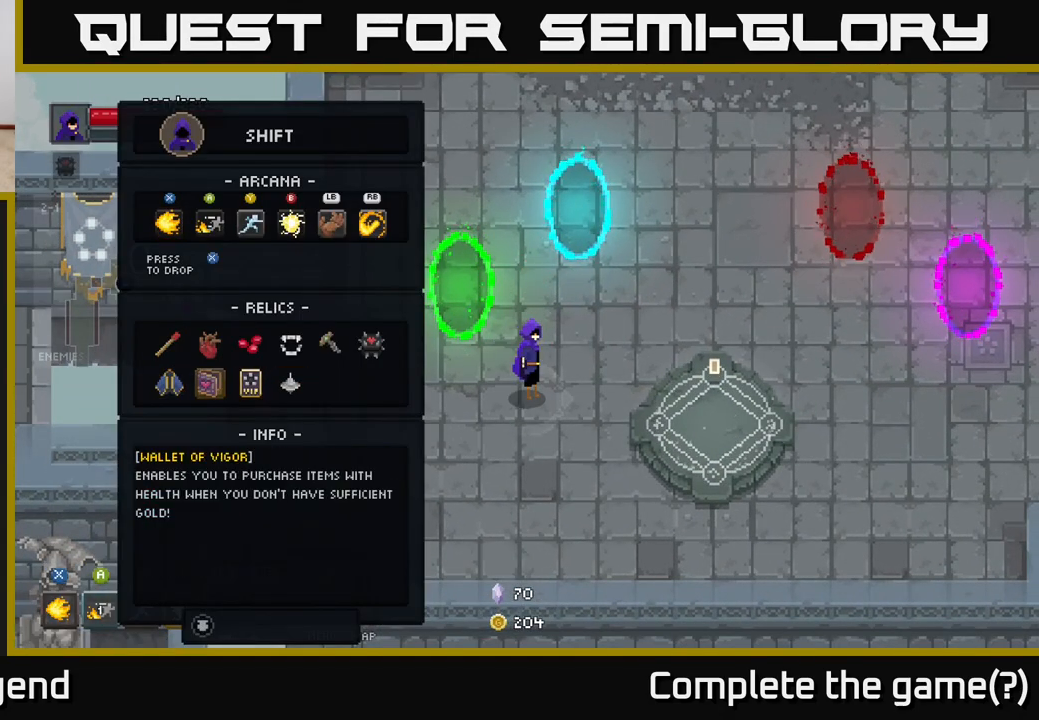
{"buttons": [], "left_stick": "center", "right_stick": "center", "events": [[50, "DPAD_LEFT", "up"], [117, "DPAD_LEFT", "down"], [217, "DPAD_LEFT", "up"], [417, "B", "down"], [500, "B", "up"]]}
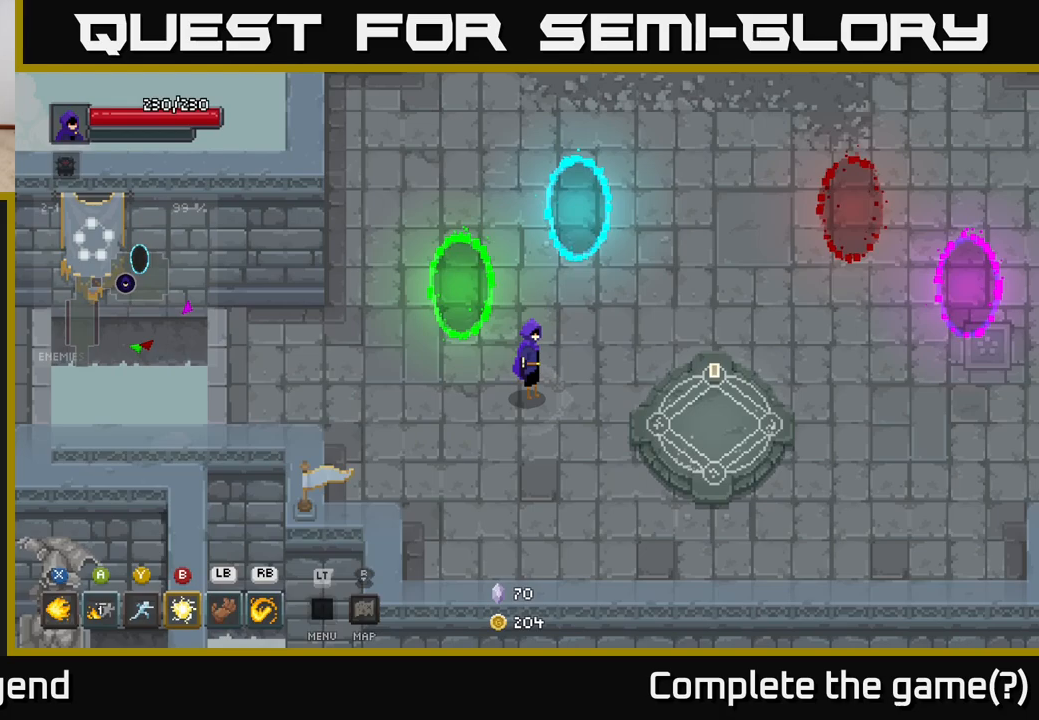
{"buttons": [], "left_stick": "up-right", "right_stick": "center", "events": [[250, "left_stick", "right"], [400, "left_stick", "up-right"]]}
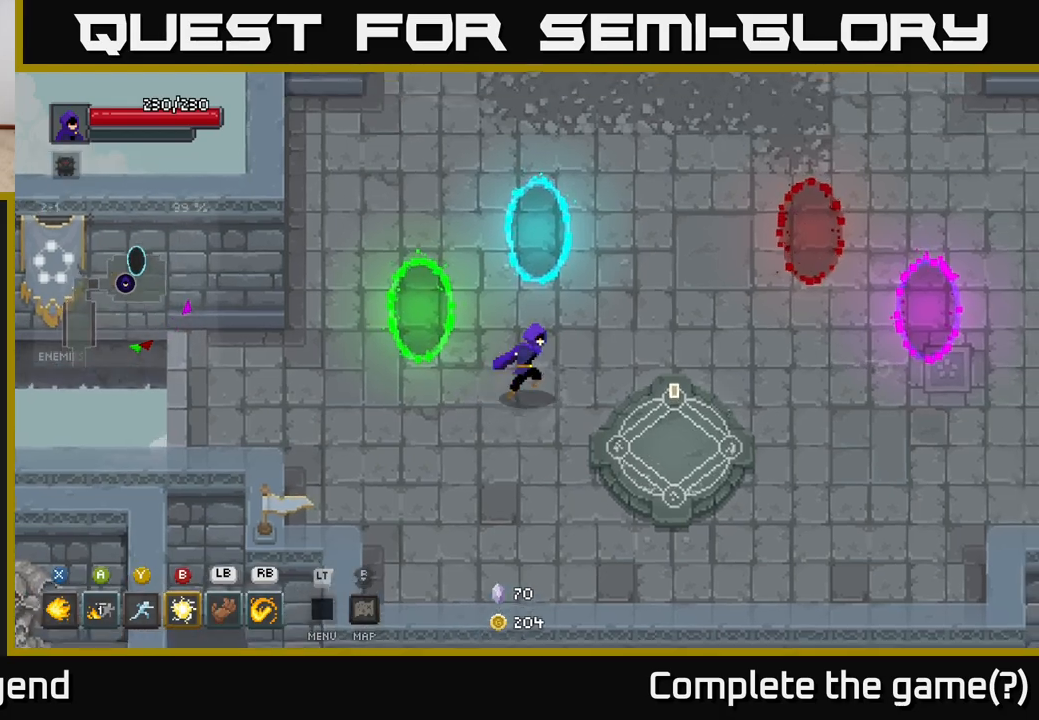
{"buttons": [], "left_stick": "right", "right_stick": "center", "events": [[167, "left_stick", "right"]]}
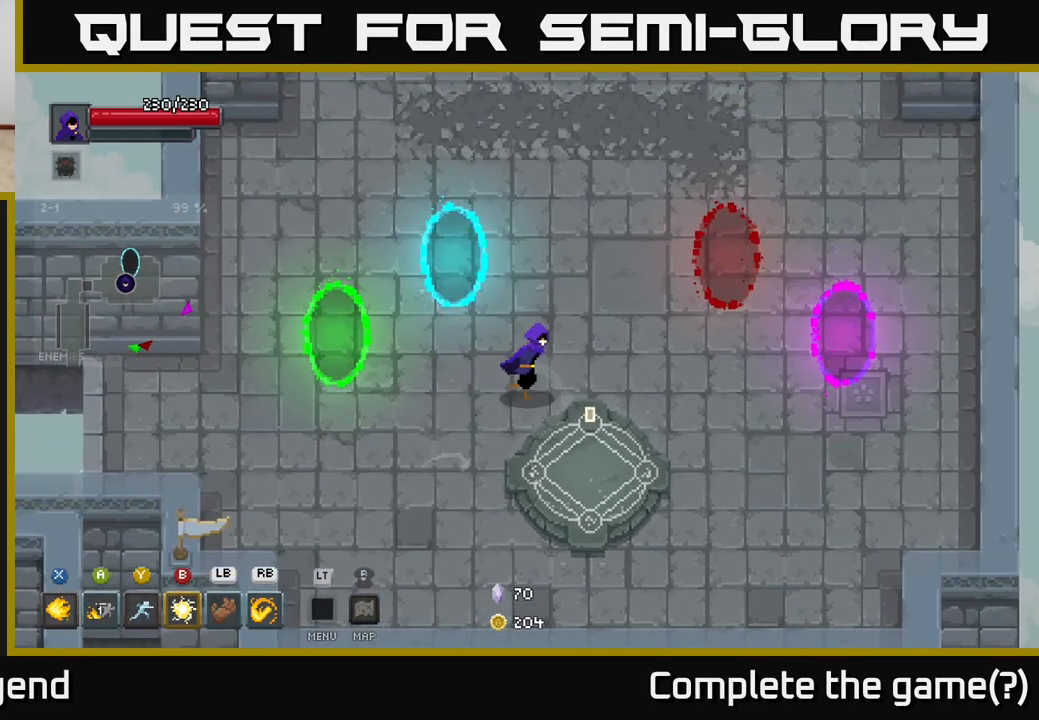
{"buttons": [], "left_stick": "right", "right_stick": "center", "events": []}
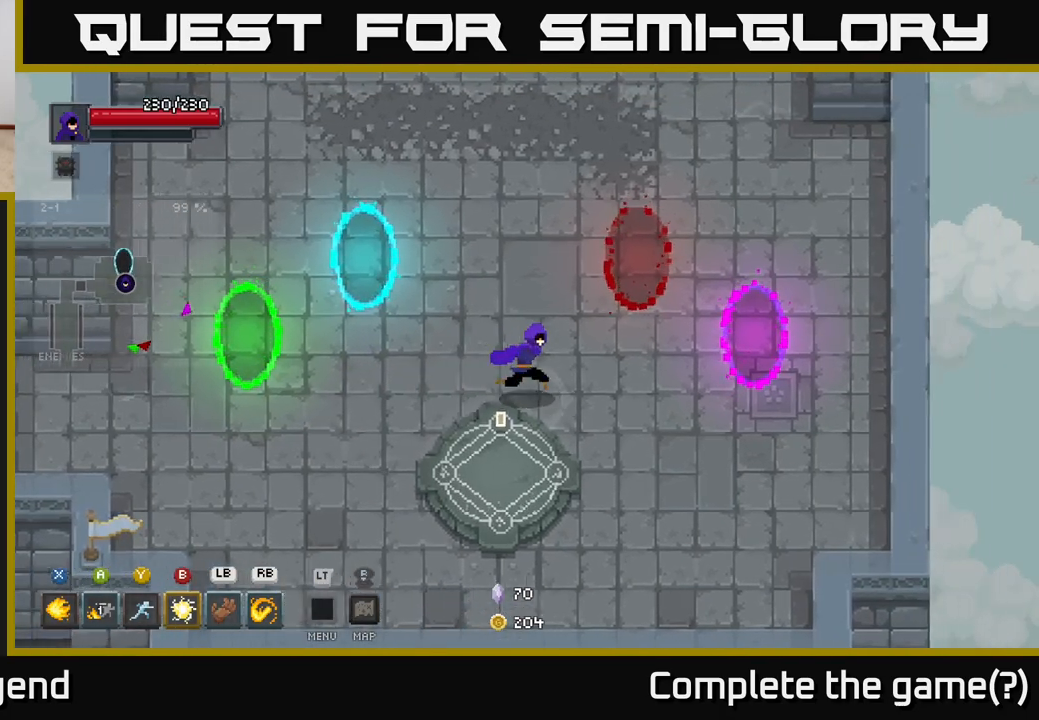
{"buttons": [], "left_stick": "right", "right_stick": "center", "events": []}
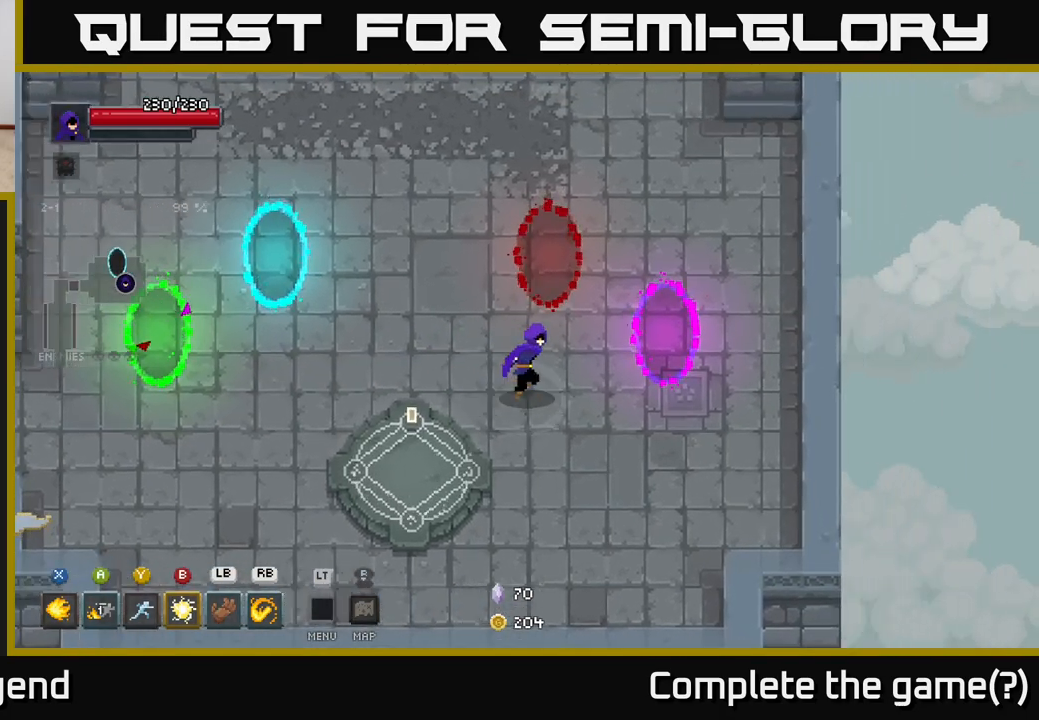
{"buttons": [], "left_stick": "right", "right_stick": "center", "events": []}
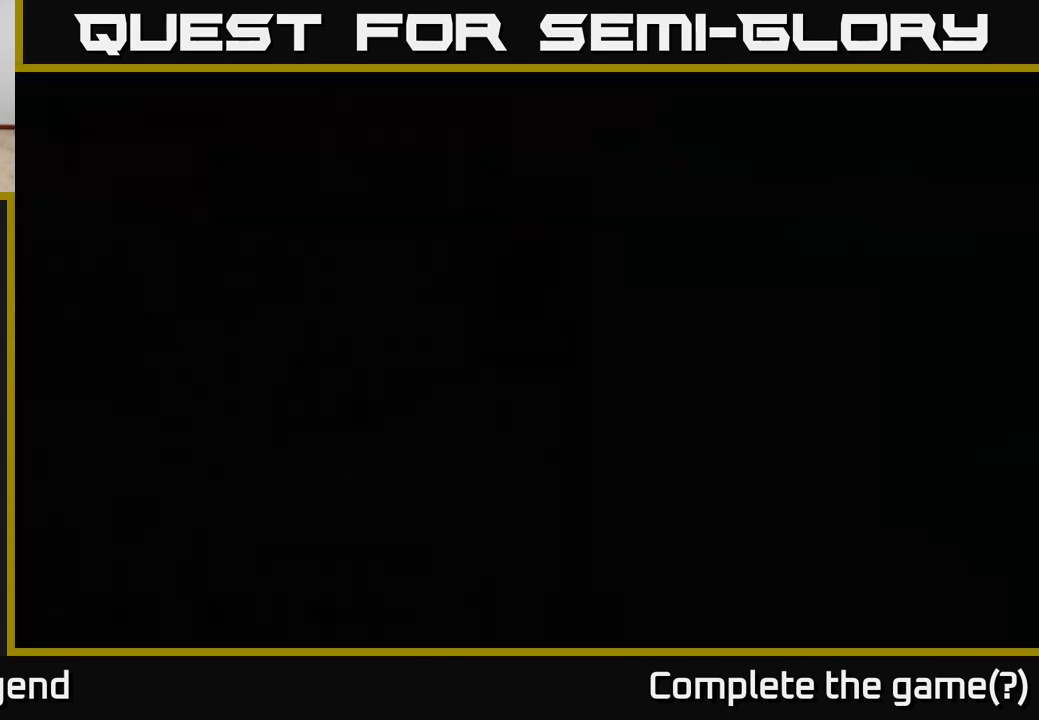
{"buttons": [], "left_stick": "center", "right_stick": "center", "events": [[183, "left_stick", "center"]]}